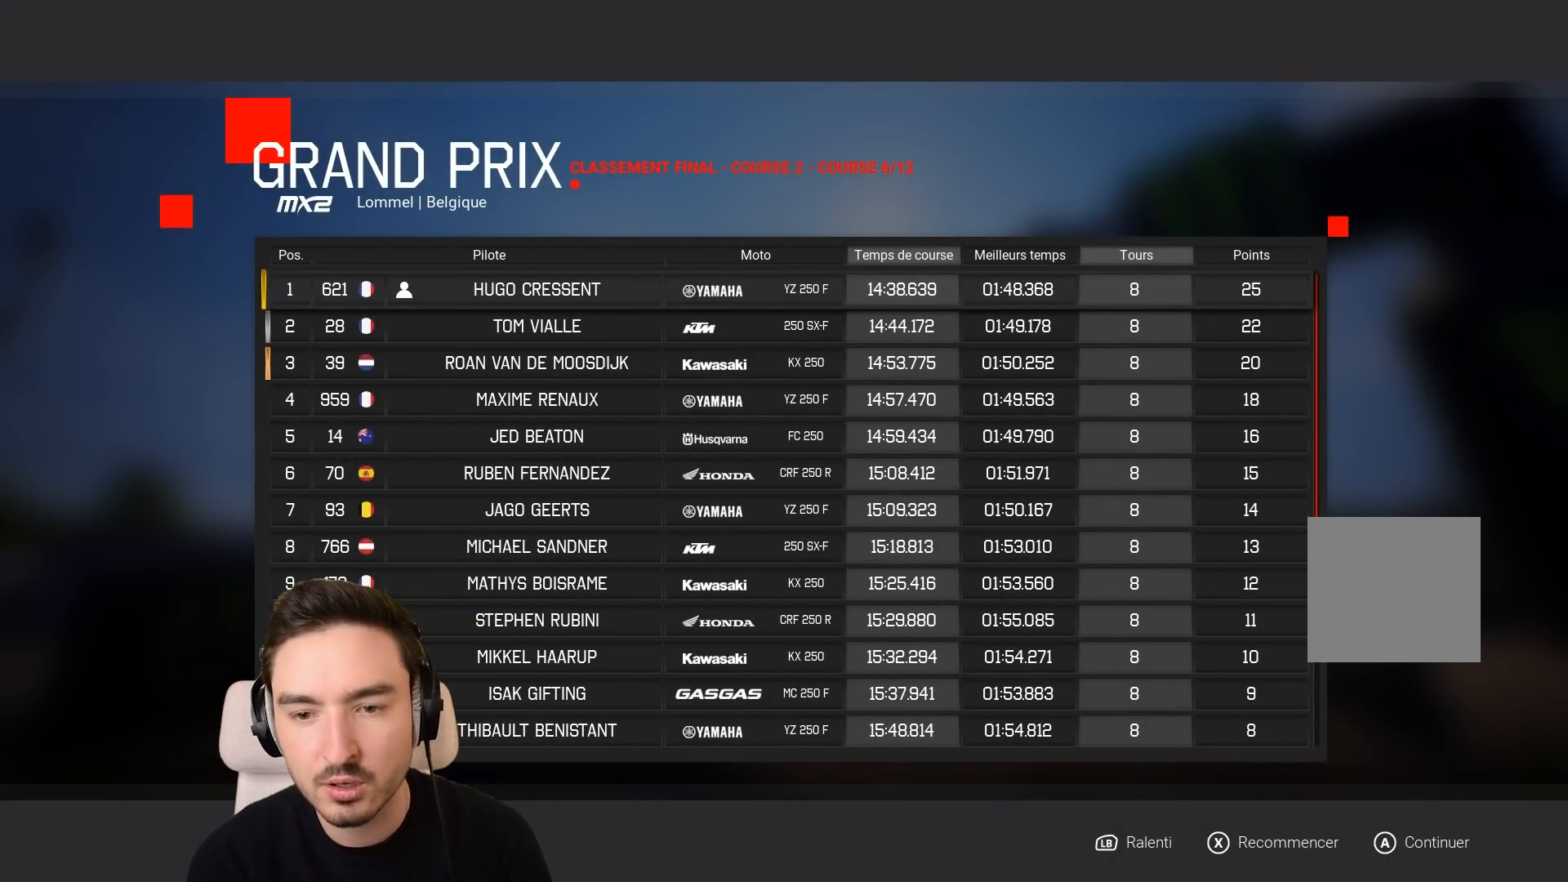
Gameplay with a controller (Xbox layout); each line is a JSON object with the inputs held at the frame after it. "events" lists button and stick changes between this image and that frame as [ms after this image, input, new state], when the widget could be followed in between. Not read: L3 R3.
{"buttons": [], "left_stick": "center", "right_stick": "center", "events": [[50, "A", "down"], [150, "A", "up"]]}
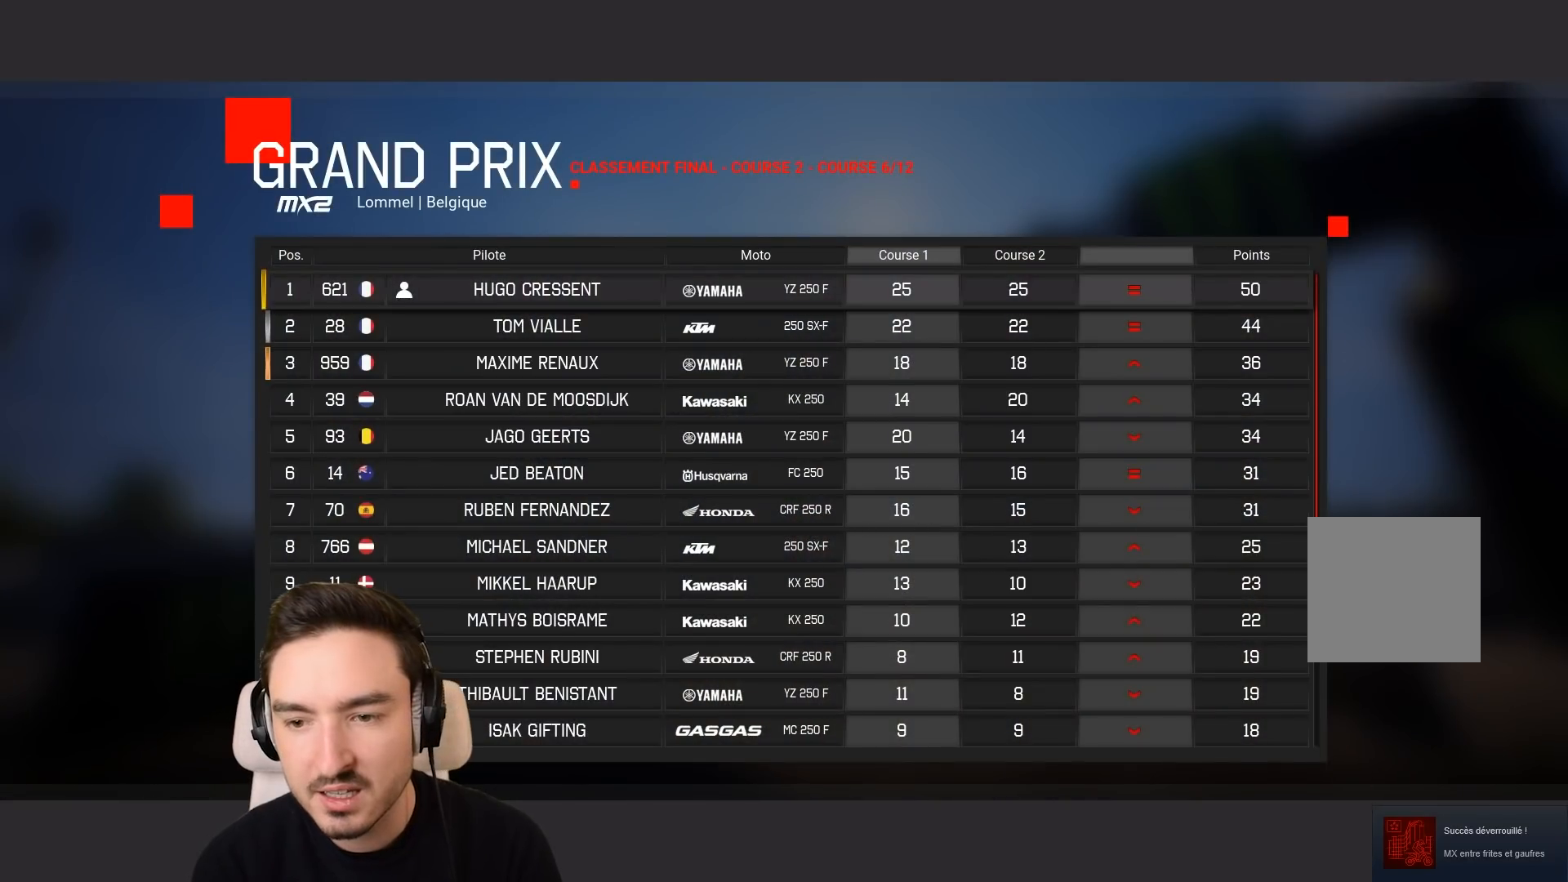
{"buttons": [], "left_stick": "center", "right_stick": "center", "events": []}
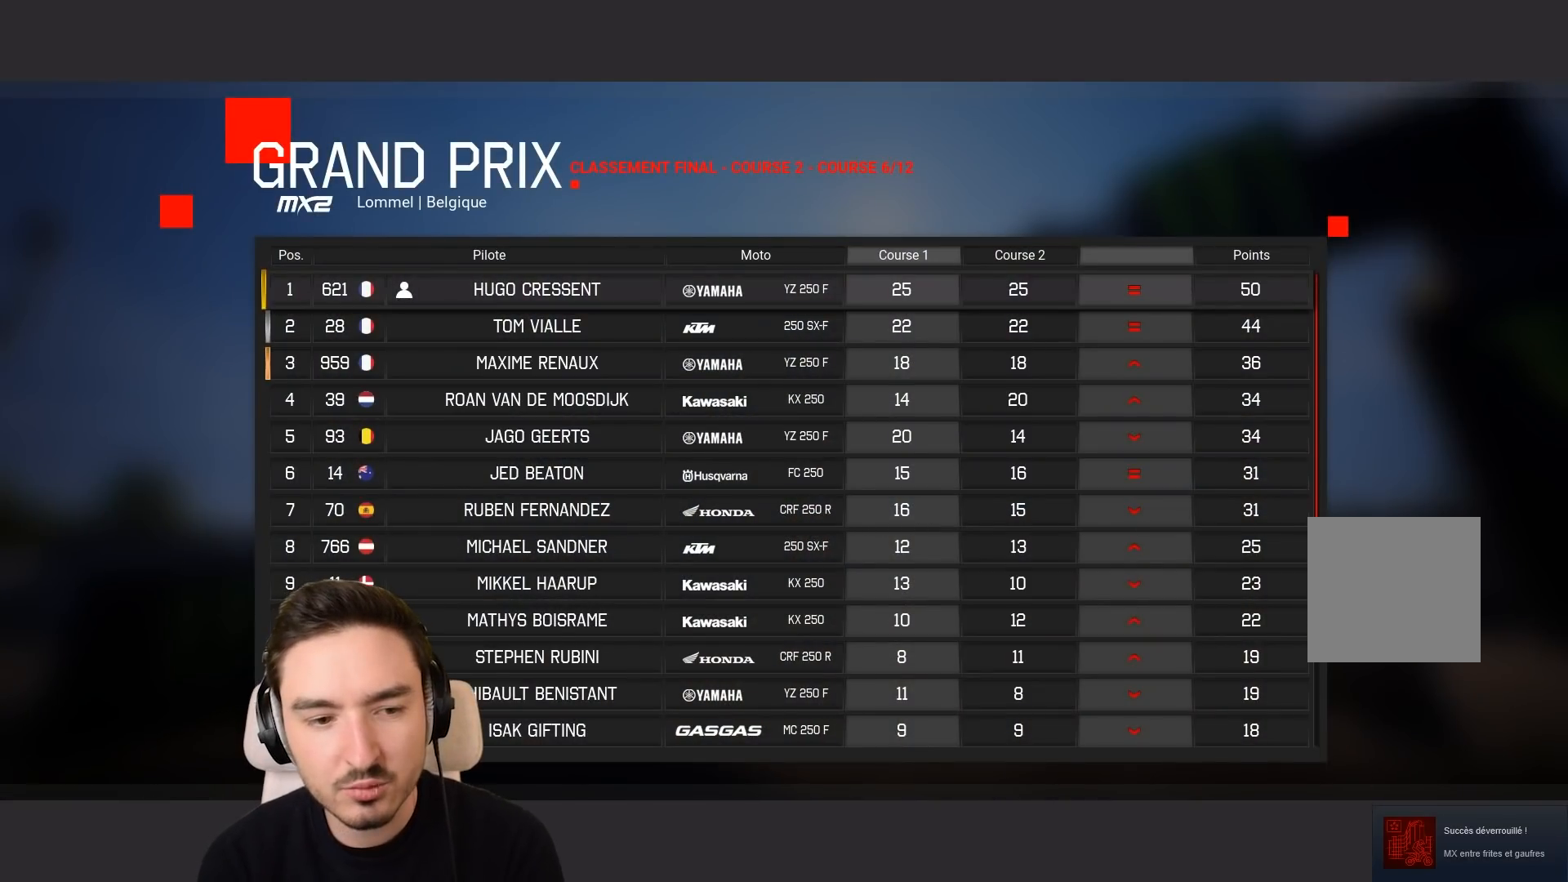
{"buttons": [], "left_stick": "center", "right_stick": "center", "events": []}
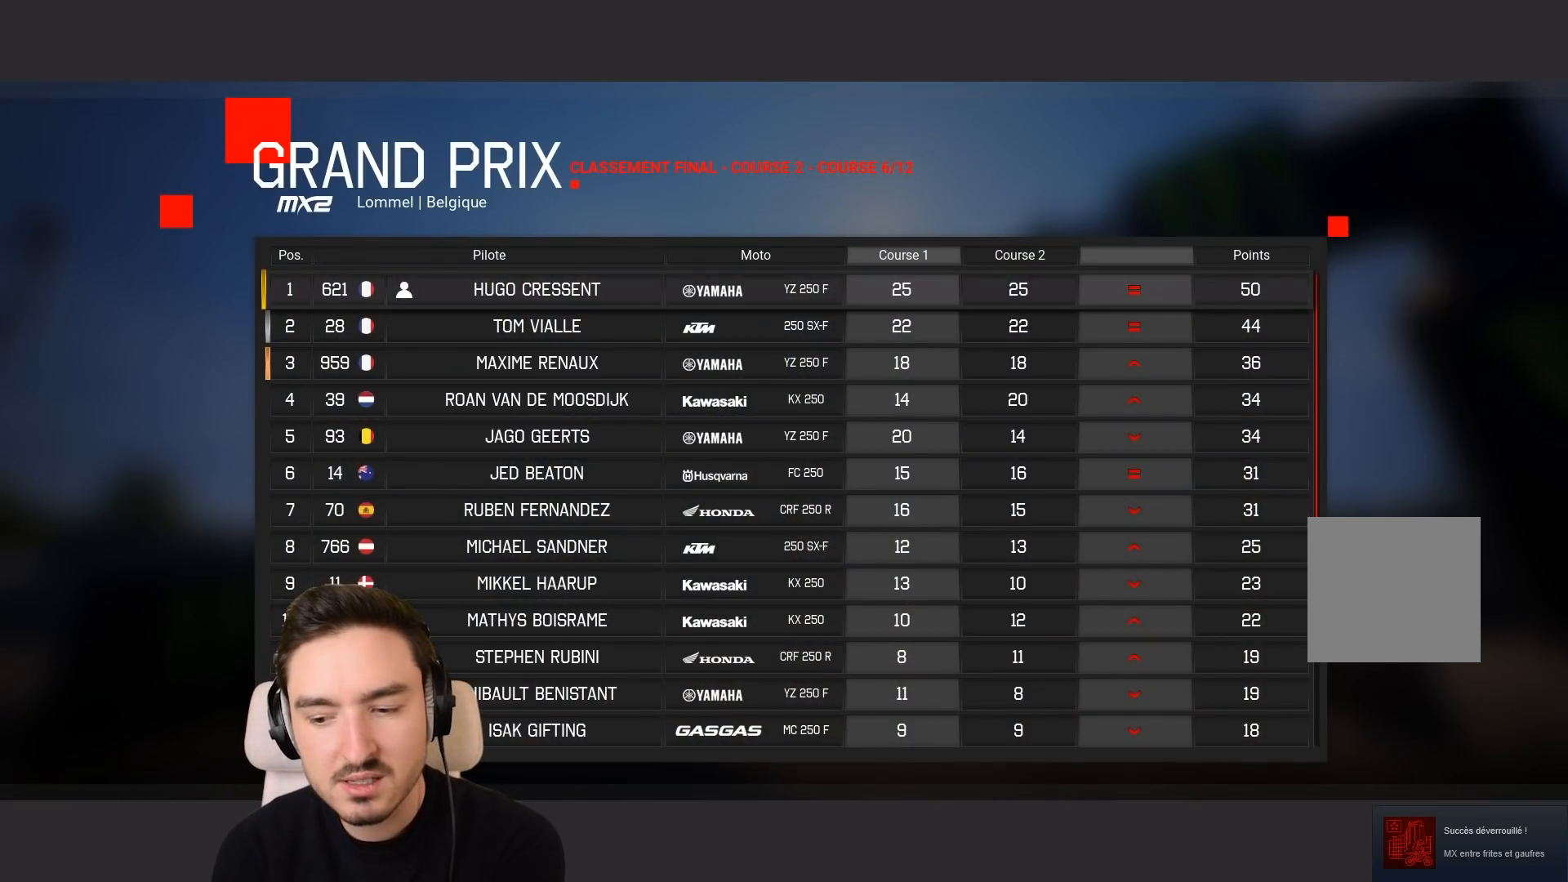
{"buttons": [], "left_stick": "center", "right_stick": "center", "events": []}
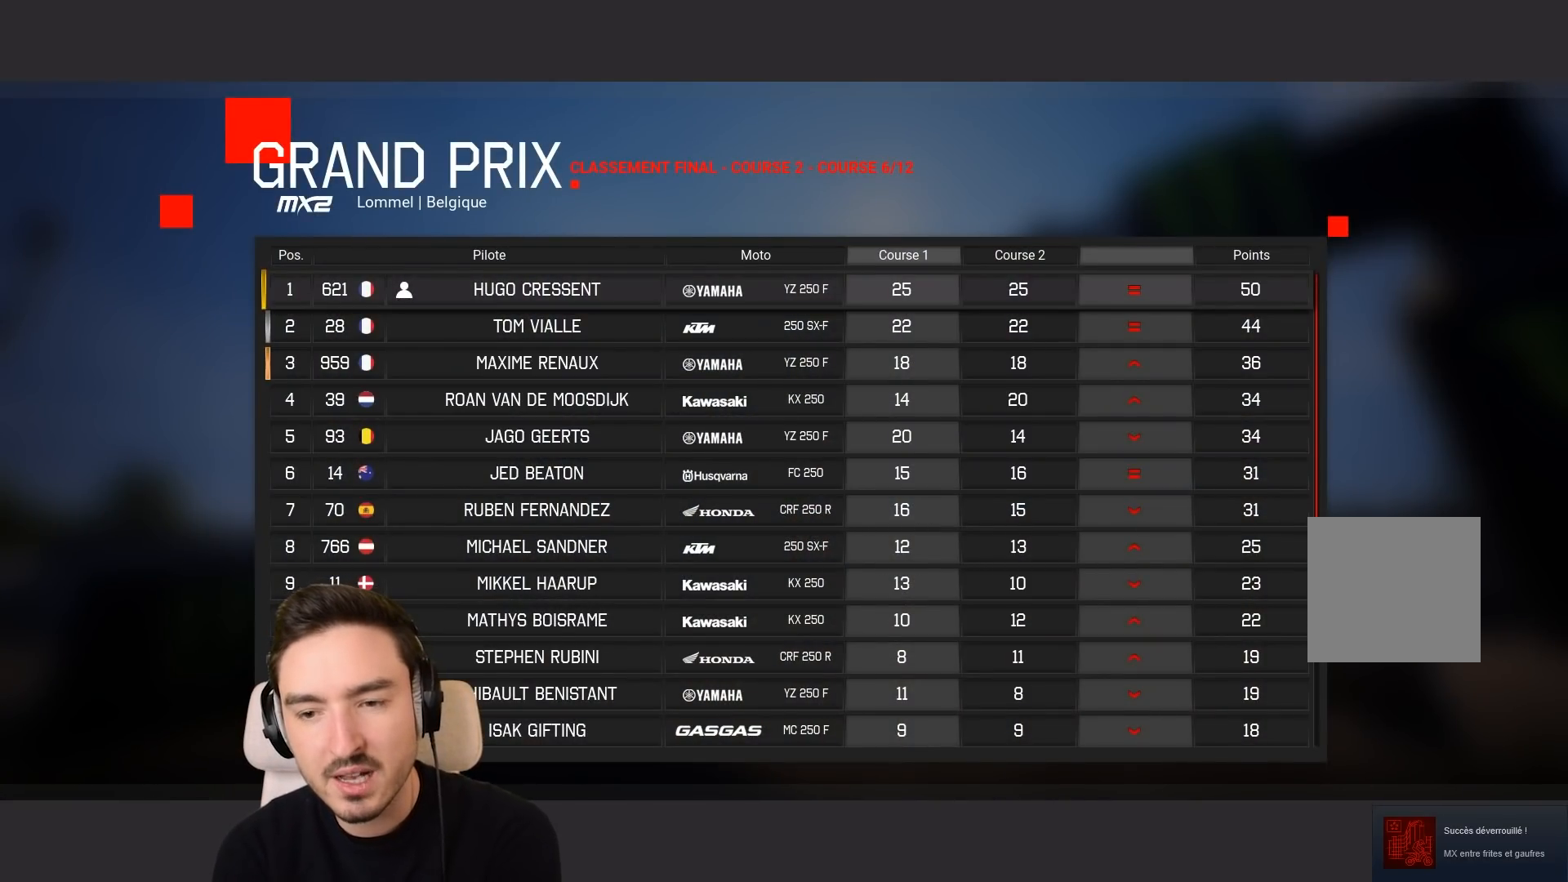
{"buttons": [], "left_stick": "center", "right_stick": "center", "events": []}
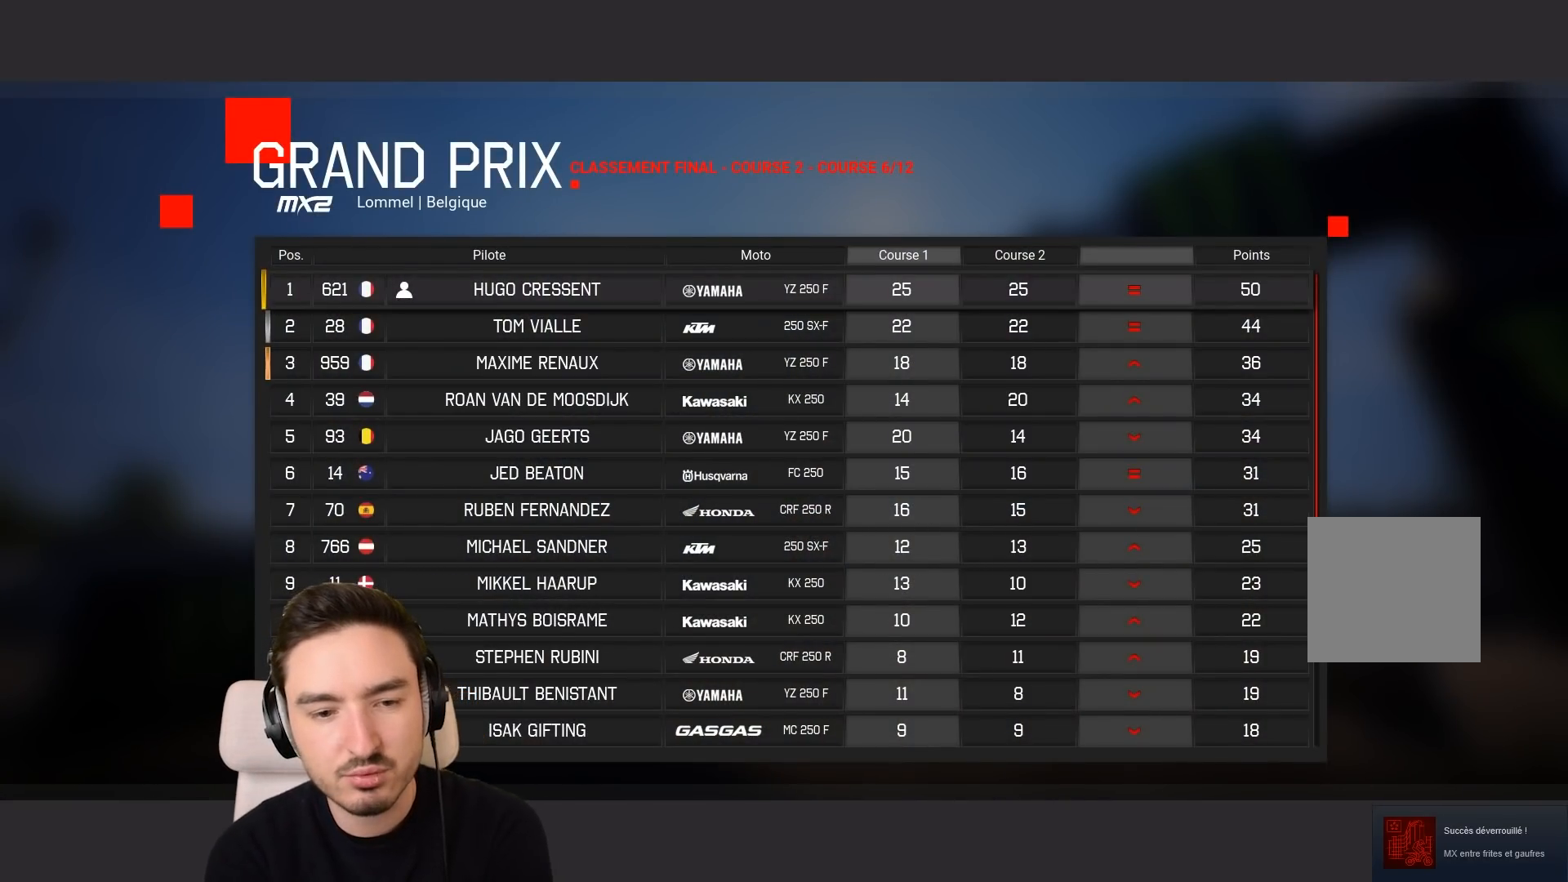
{"buttons": [], "left_stick": "center", "right_stick": "center", "events": []}
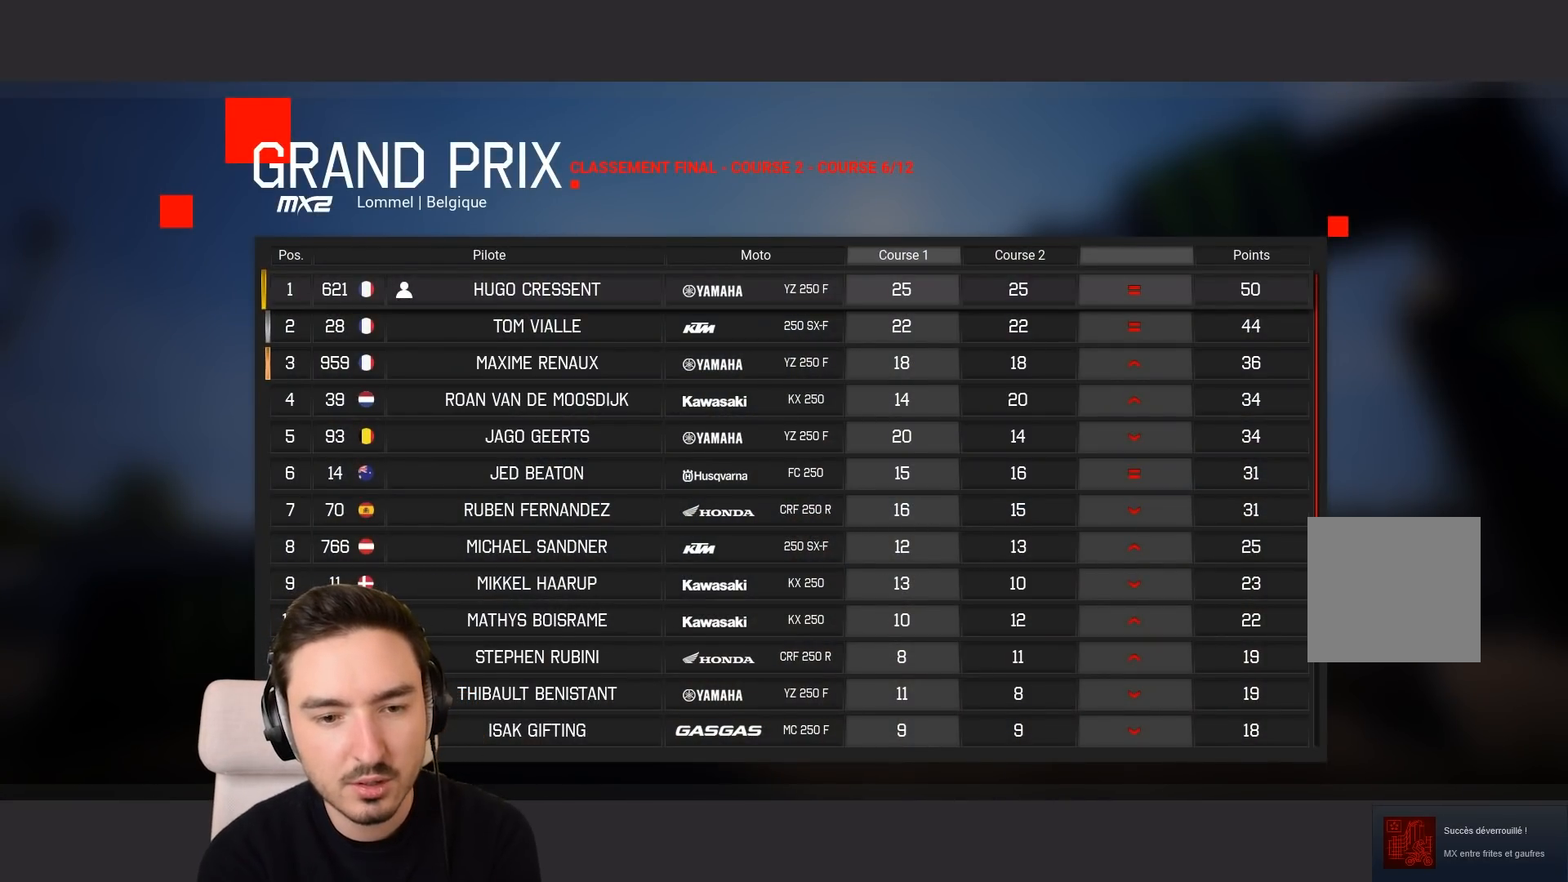
{"buttons": ["A"], "left_stick": "center", "right_stick": "center", "events": [[450, "A", "down"]]}
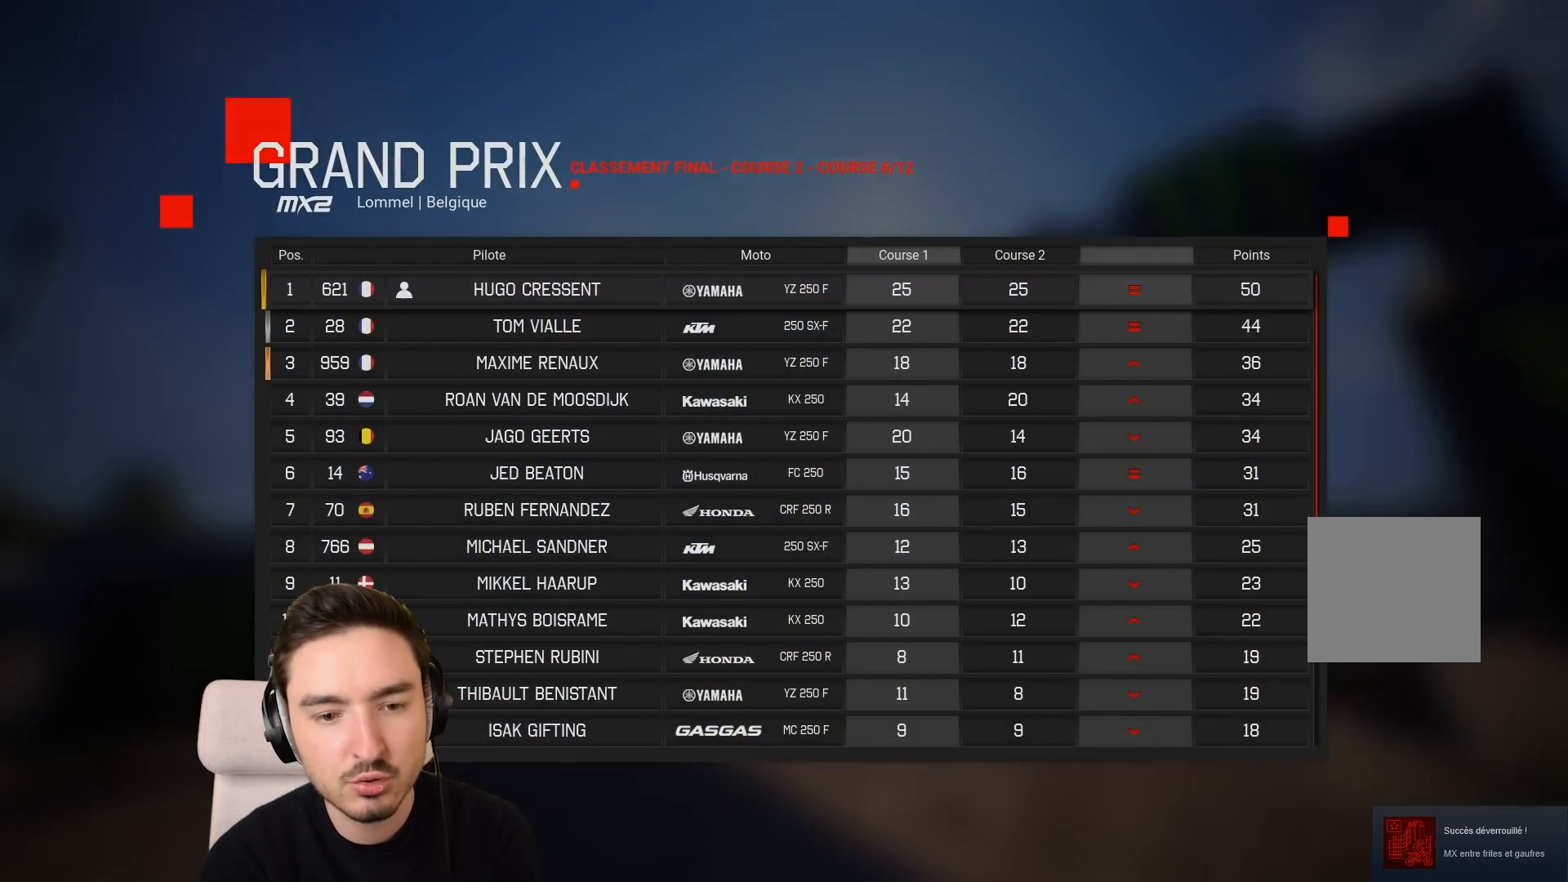
{"buttons": [], "left_stick": "center", "right_stick": "center", "events": [[50, "A", "up"]]}